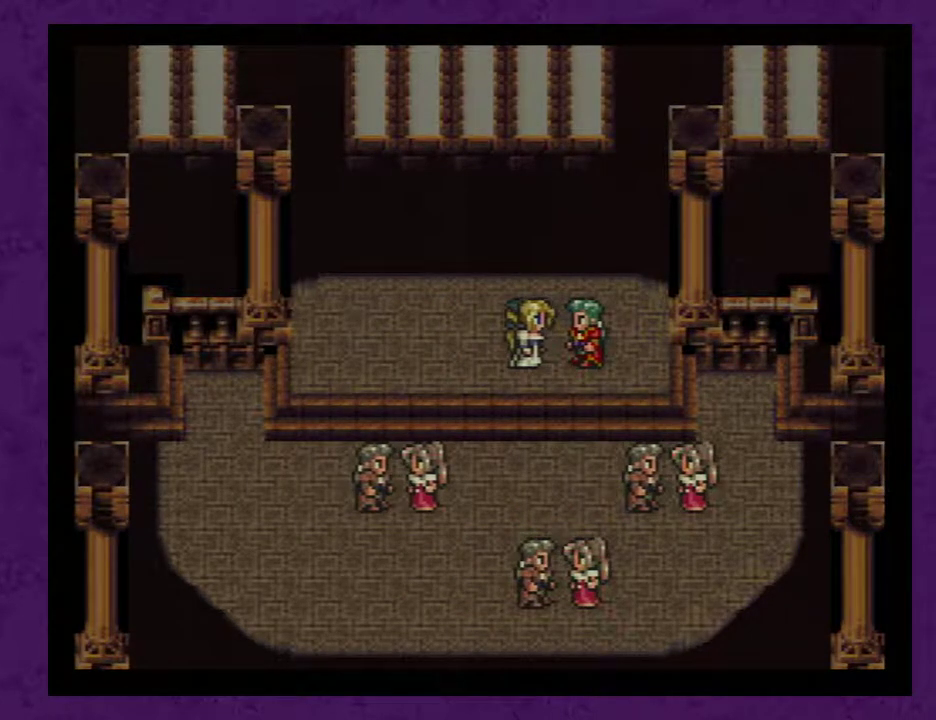
Gameplay with a controller (Nintendo layout); each line is a JSON object with the inputs held at the frame after it. "events" lists button and stick changes between this image and that frame as [ms after this image, input, new state], when the widget could be followed in between. Not read: DPAD_DOWN L3 R3.
{"buttons": ["A"], "events": [[33, "A", "up"], [100, "A", "down"], [183, "A", "up"], [283, "A", "down"], [383, "A", "up"], [467, "A", "down"]]}
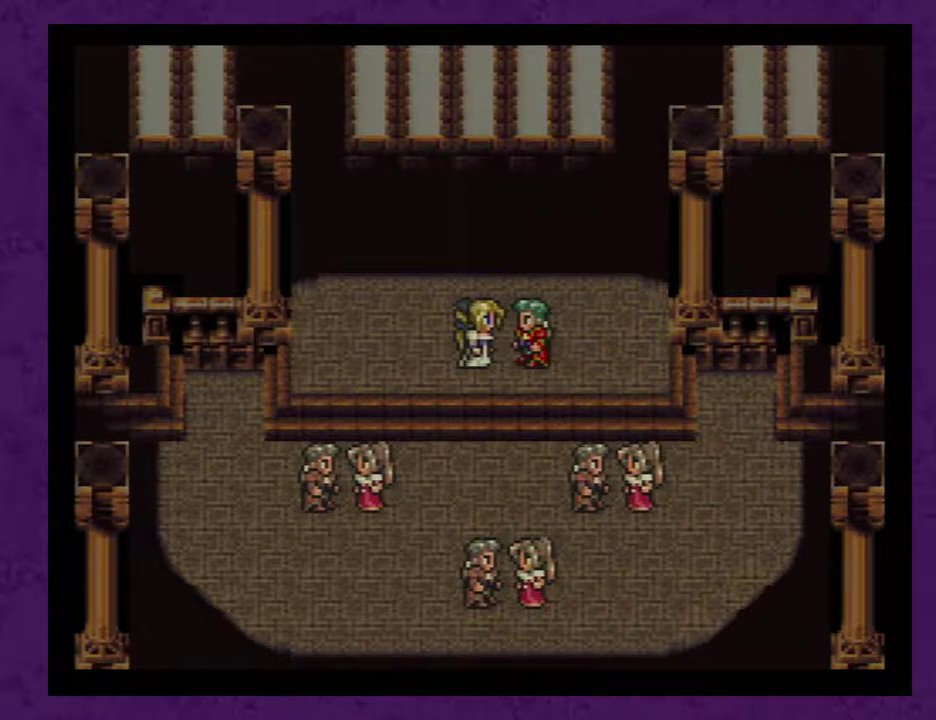
{"buttons": ["A"], "events": [[33, "A", "up"], [117, "A", "down"], [217, "A", "up"], [283, "A", "down"], [333, "A", "up"], [433, "A", "down"]]}
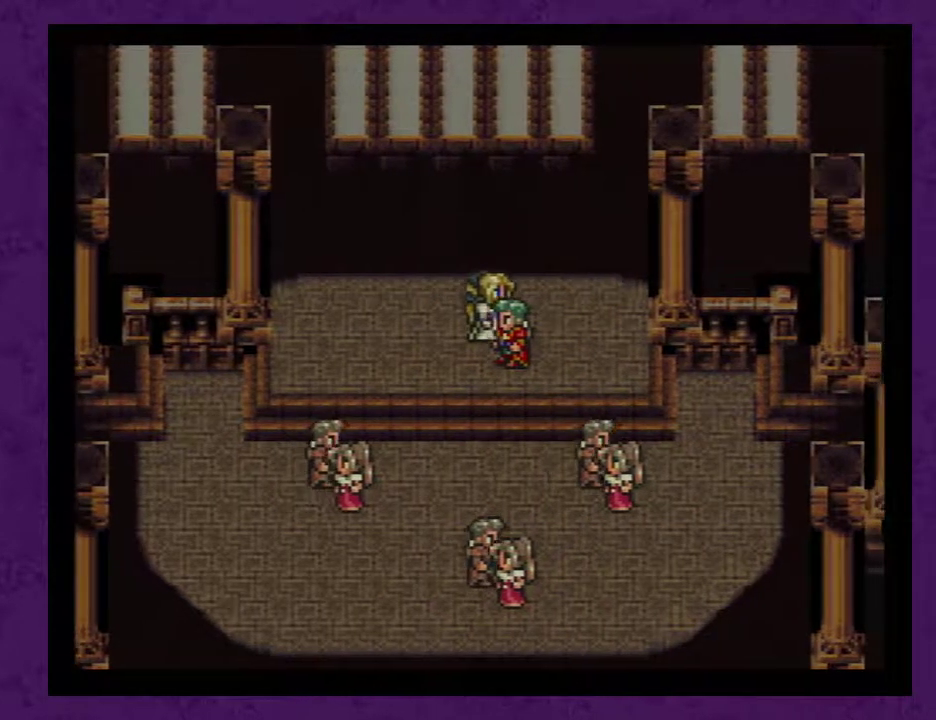
{"buttons": [], "events": [[33, "A", "up"], [83, "A", "down"], [150, "A", "up"], [250, "A", "down"], [333, "A", "up"], [400, "A", "down"], [483, "A", "up"]]}
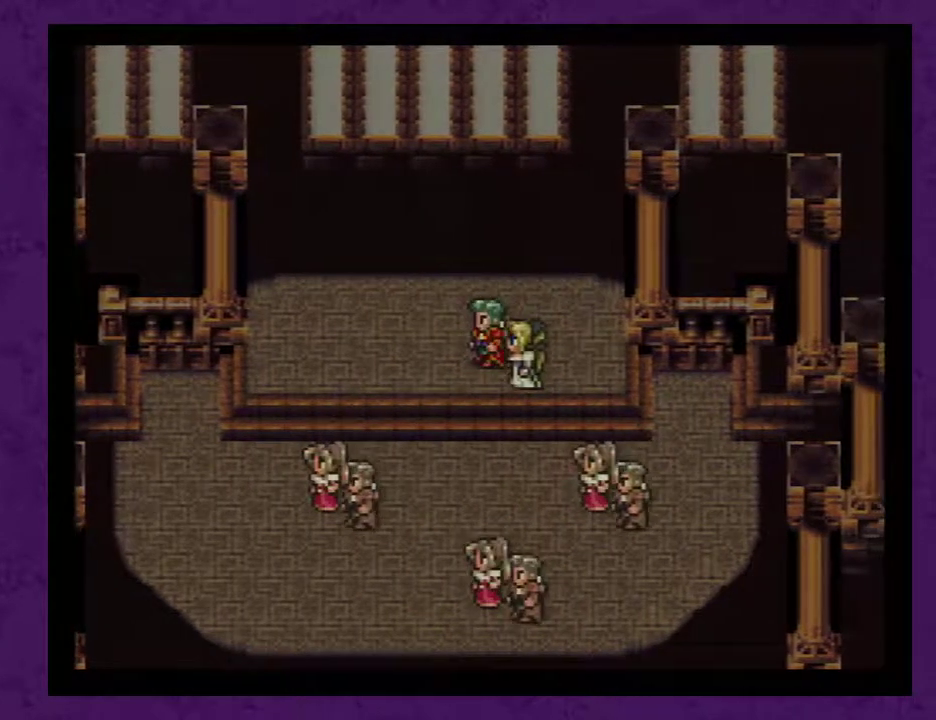
{"buttons": [], "events": [[83, "A", "down"], [150, "A", "up"], [233, "A", "down"], [300, "A", "up"], [400, "A", "down"], [483, "A", "up"]]}
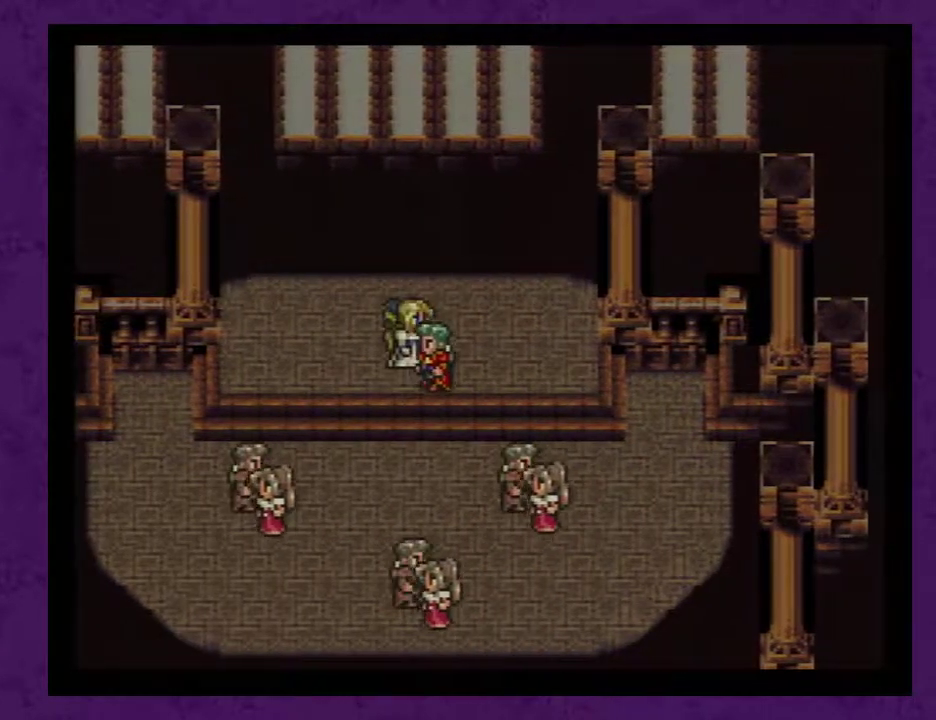
{"buttons": ["A"], "events": [[50, "A", "down"], [133, "A", "up"], [200, "A", "down"], [267, "A", "up"], [350, "A", "down"], [417, "A", "up"], [483, "A", "down"]]}
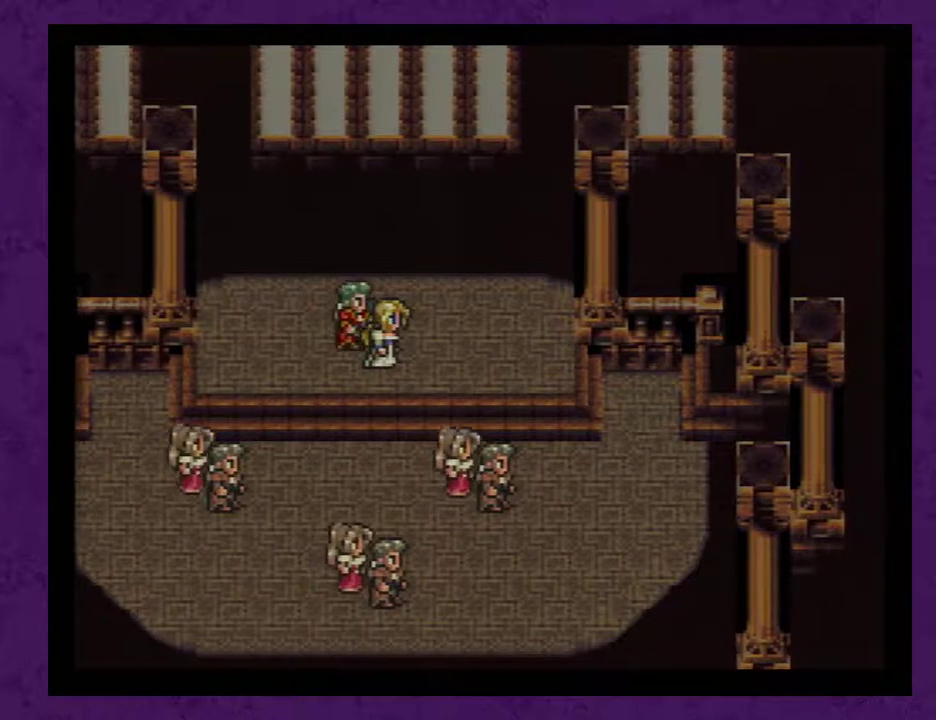
{"buttons": ["A"], "events": [[100, "A", "up"], [167, "A", "down"], [250, "A", "up"], [317, "A", "down"], [417, "A", "up"], [467, "A", "down"]]}
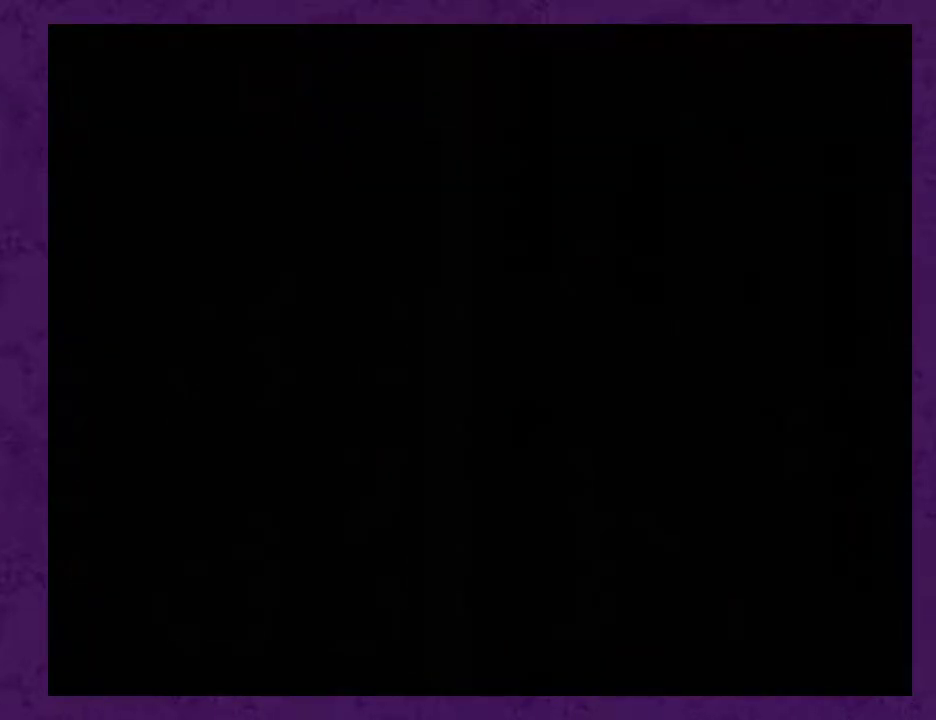
{"buttons": [], "events": [[67, "A", "up"], [133, "A", "down"], [217, "A", "up"]]}
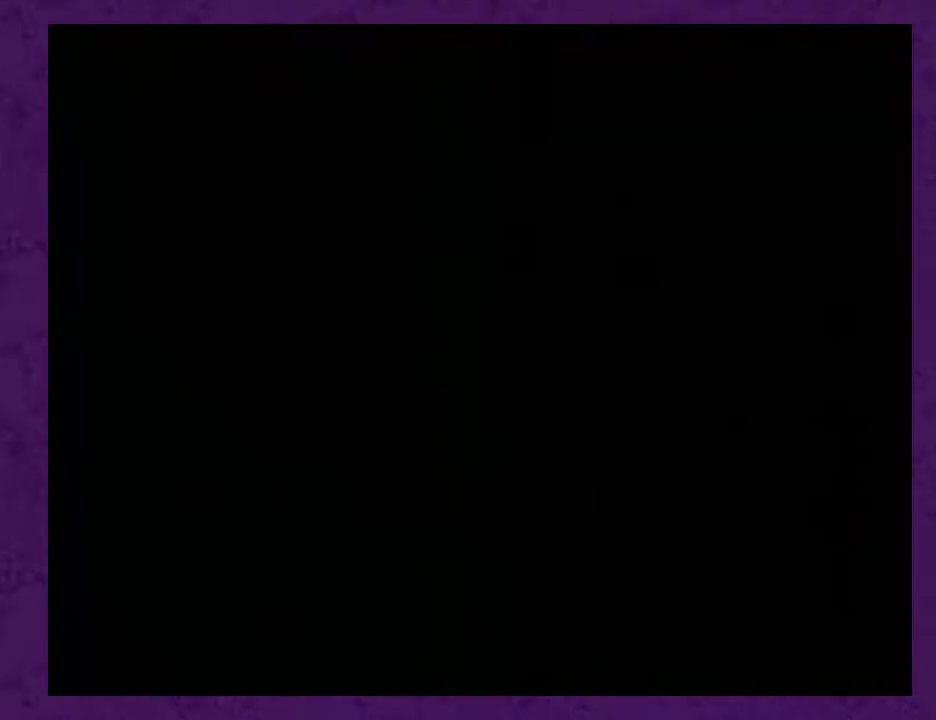
{"buttons": [], "events": []}
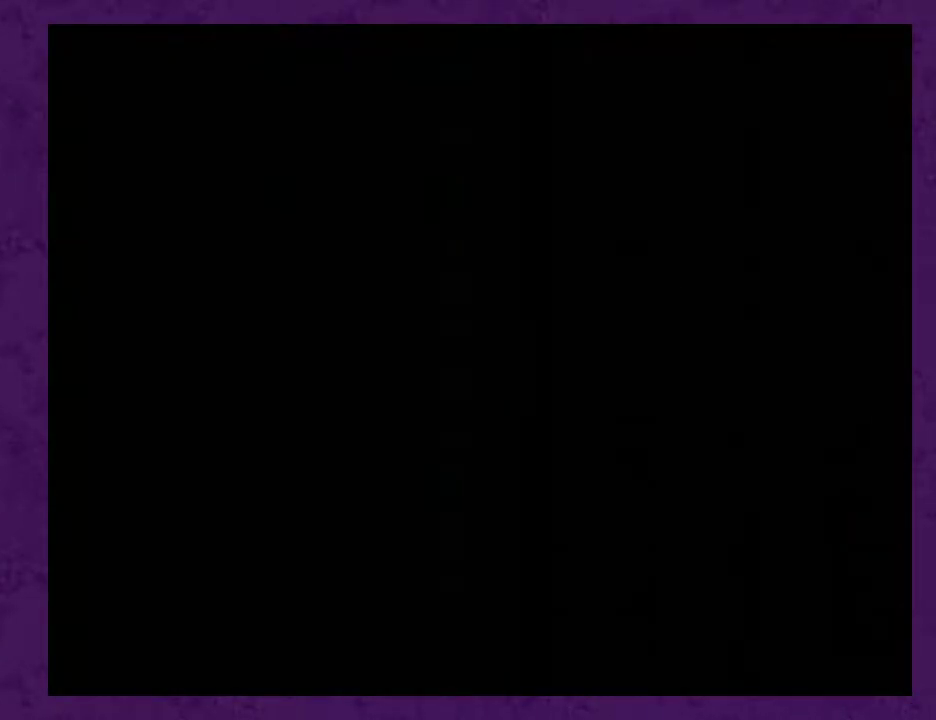
{"buttons": [], "events": []}
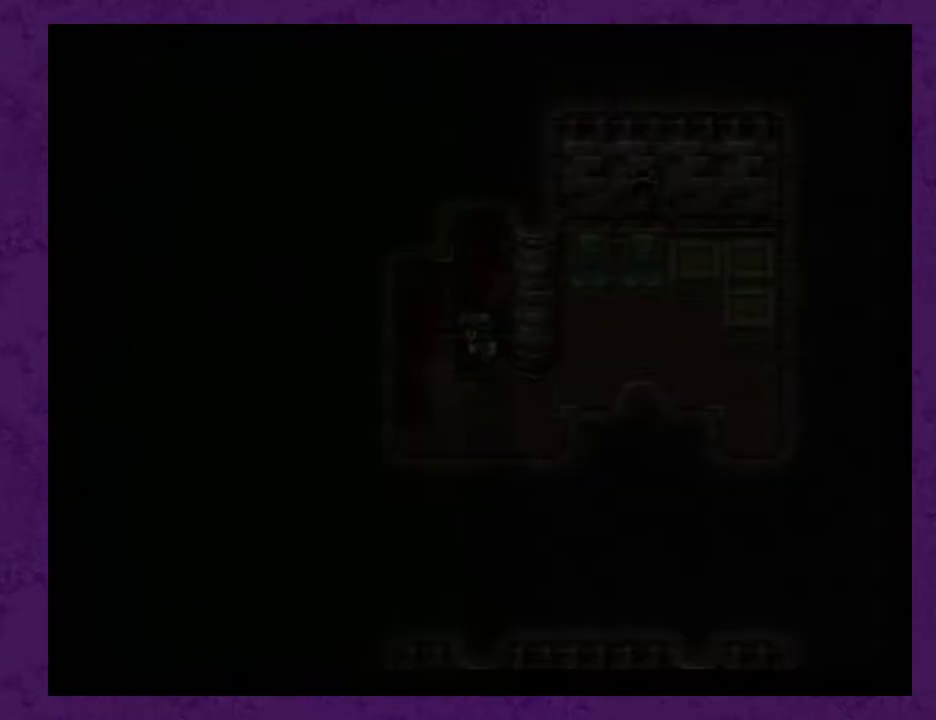
{"buttons": ["DPAD_RIGHT"], "events": [[467, "DPAD_RIGHT", "down"]]}
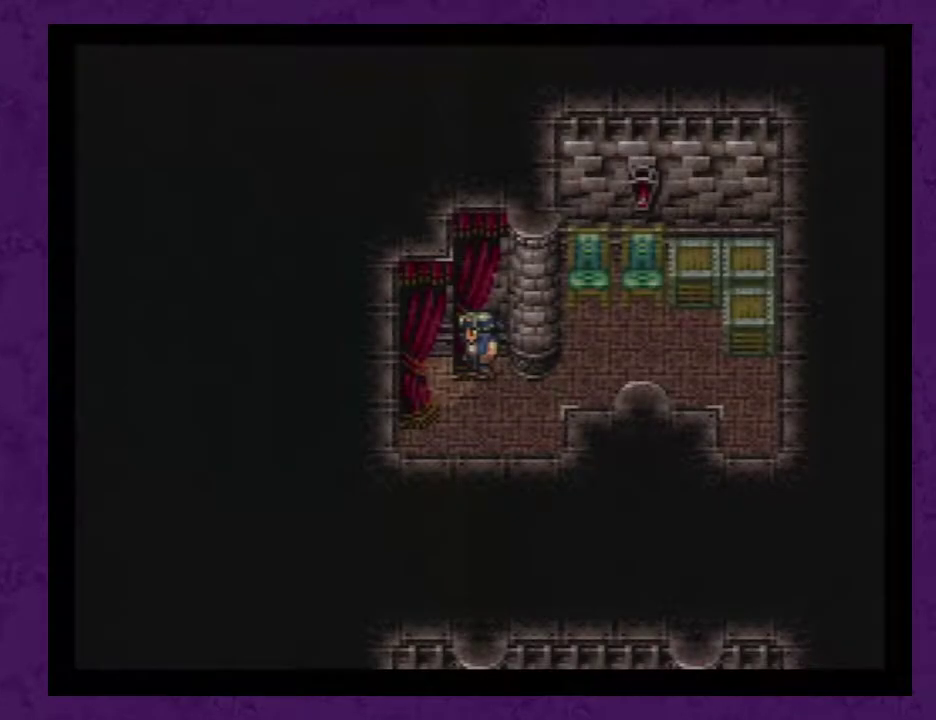
{"buttons": ["DPAD_RIGHT"], "events": [[367, "A", "down"], [483, "A", "up"]]}
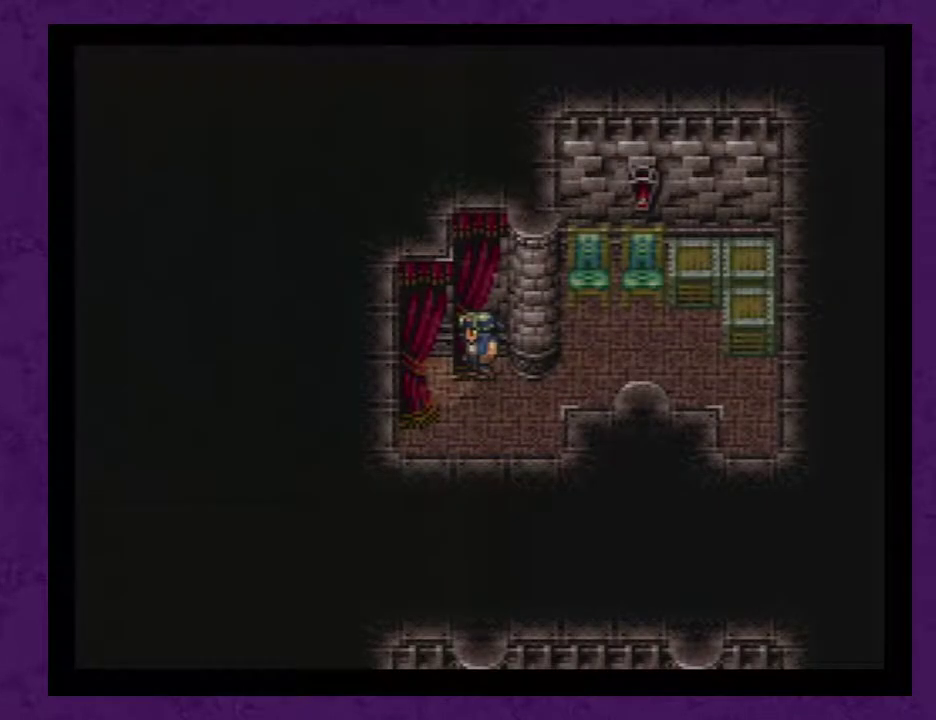
{"buttons": ["A", "DPAD_RIGHT"], "events": [[17, "A", "down"], [150, "A", "up"], [183, "A", "down"], [250, "A", "up"], [300, "A", "down"], [433, "A", "up"], [500, "A", "down"]]}
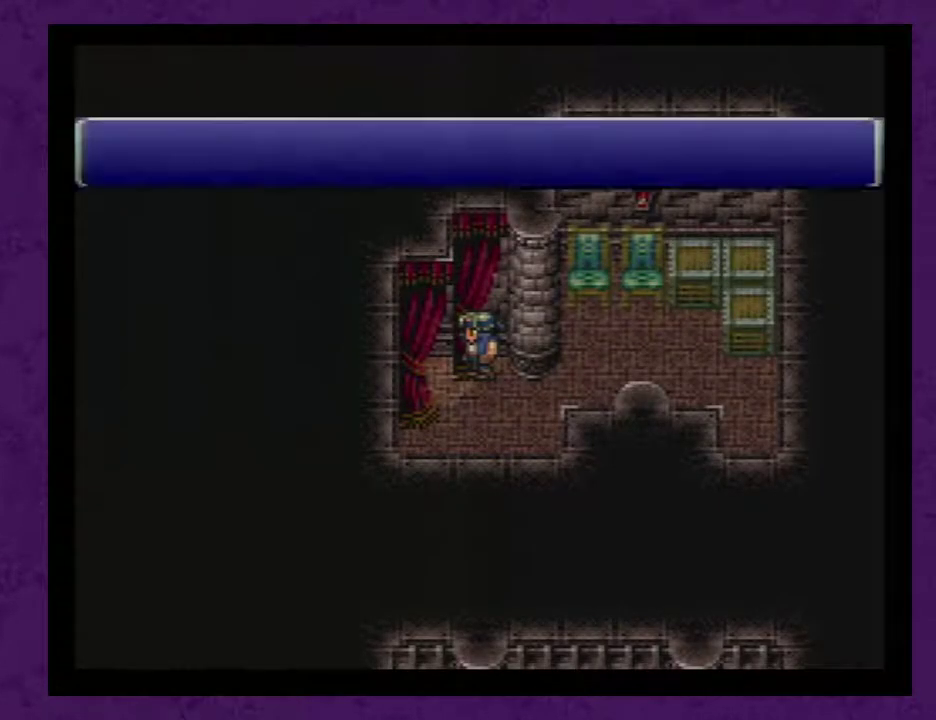
{"buttons": ["DPAD_RIGHT"], "events": [[50, "A", "up"], [150, "A", "down"], [183, "A", "up"], [267, "A", "down"], [367, "A", "up"], [433, "A", "down"], [500, "A", "up"]]}
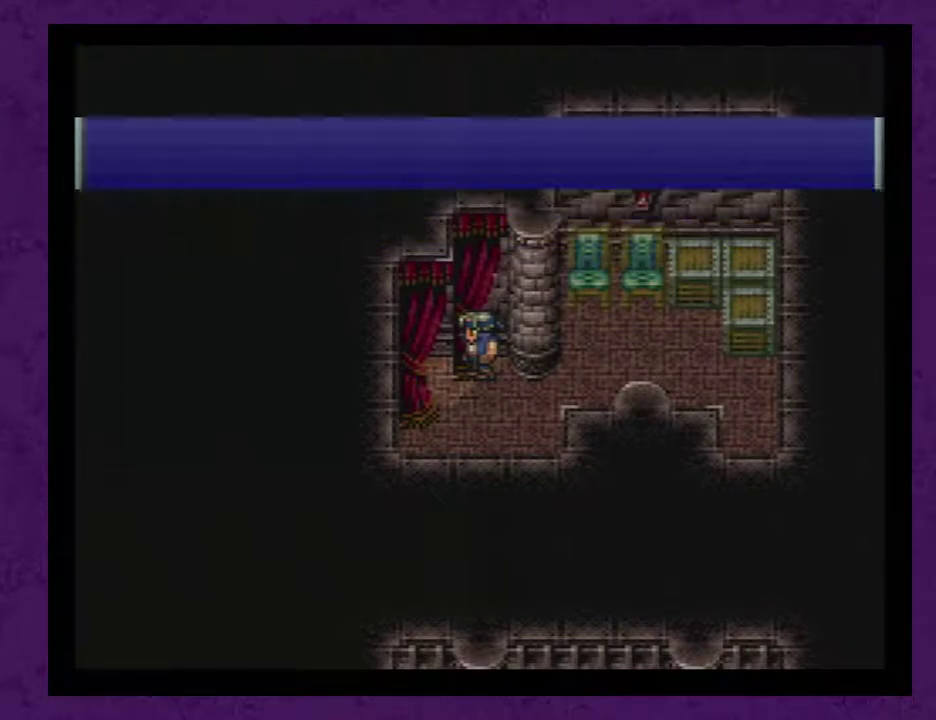
{"buttons": ["DPAD_RIGHT"], "events": [[50, "A", "down"], [150, "A", "up"]]}
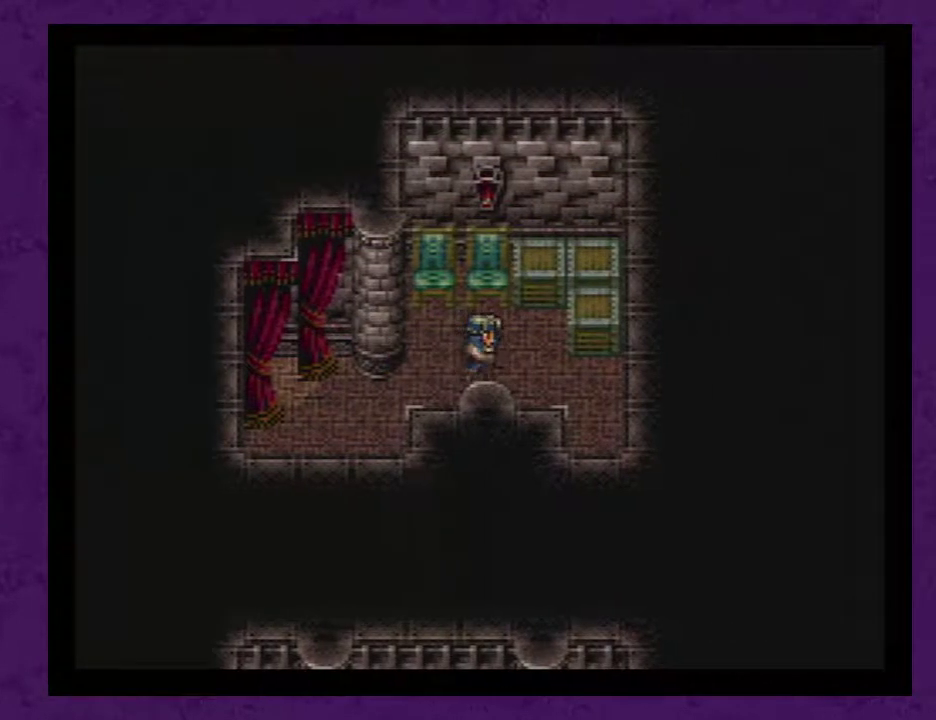
{"buttons": [], "events": [[433, "DPAD_RIGHT", "up"]]}
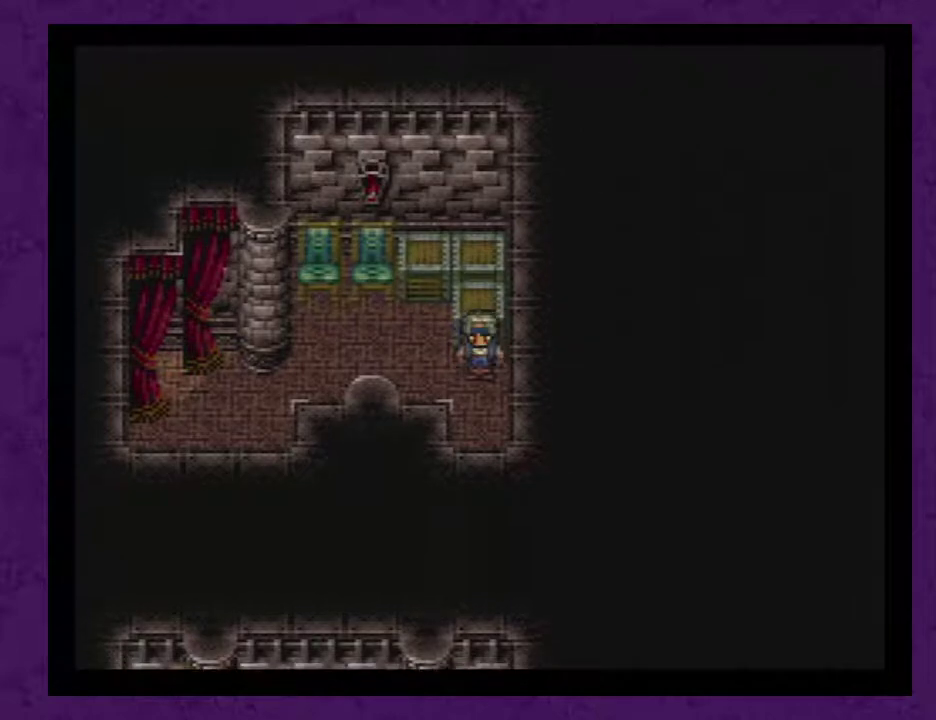
{"buttons": [], "events": []}
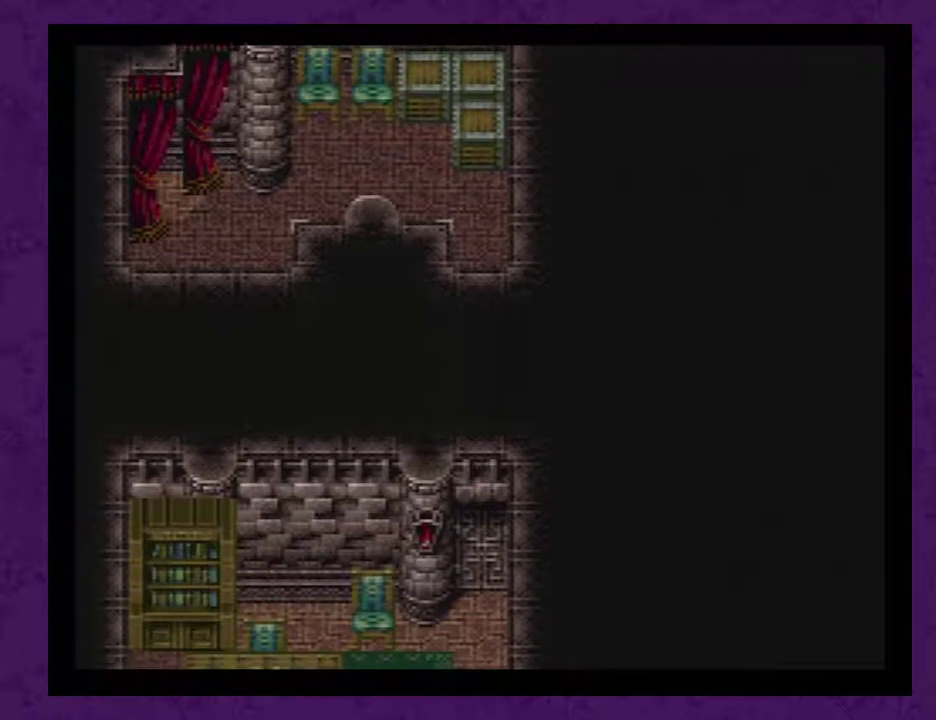
{"buttons": [], "events": []}
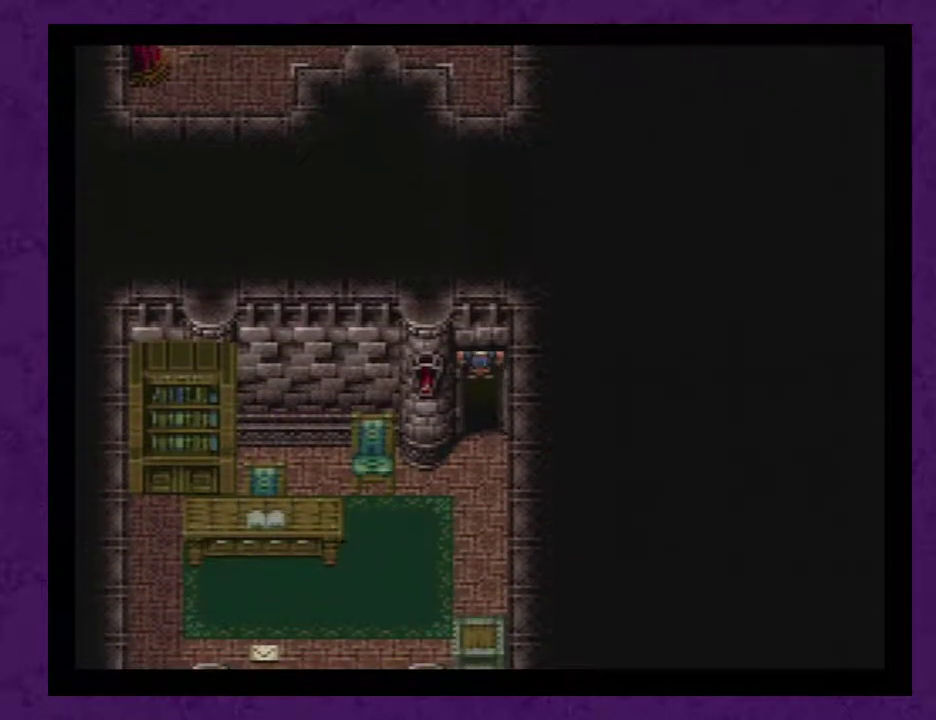
{"buttons": [], "events": []}
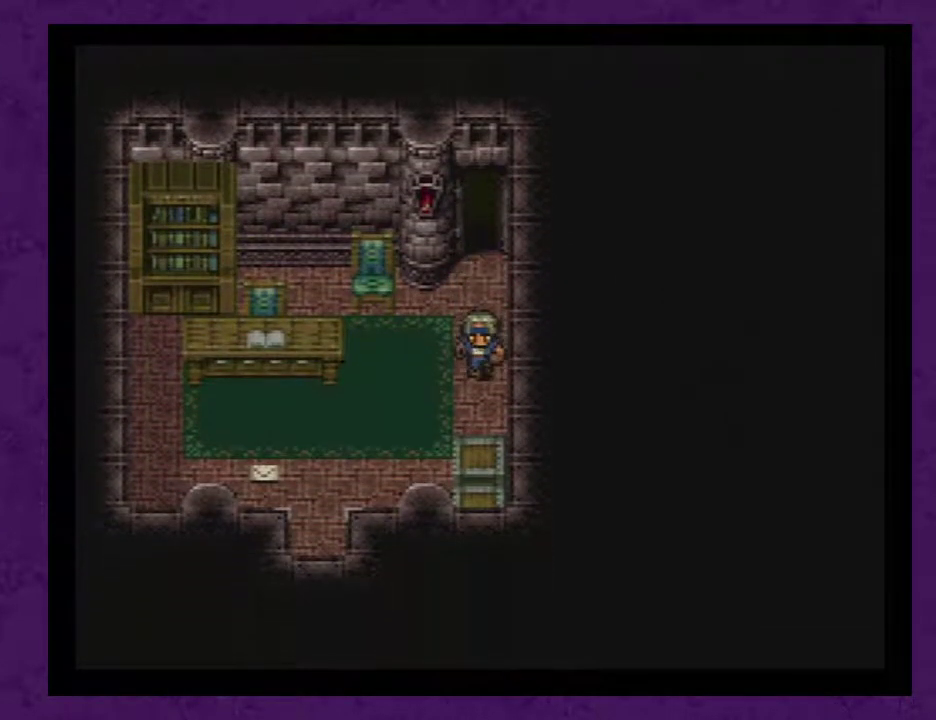
{"buttons": [], "events": [[83, "DPAD_LEFT", "down"], [417, "DPAD_LEFT", "up"]]}
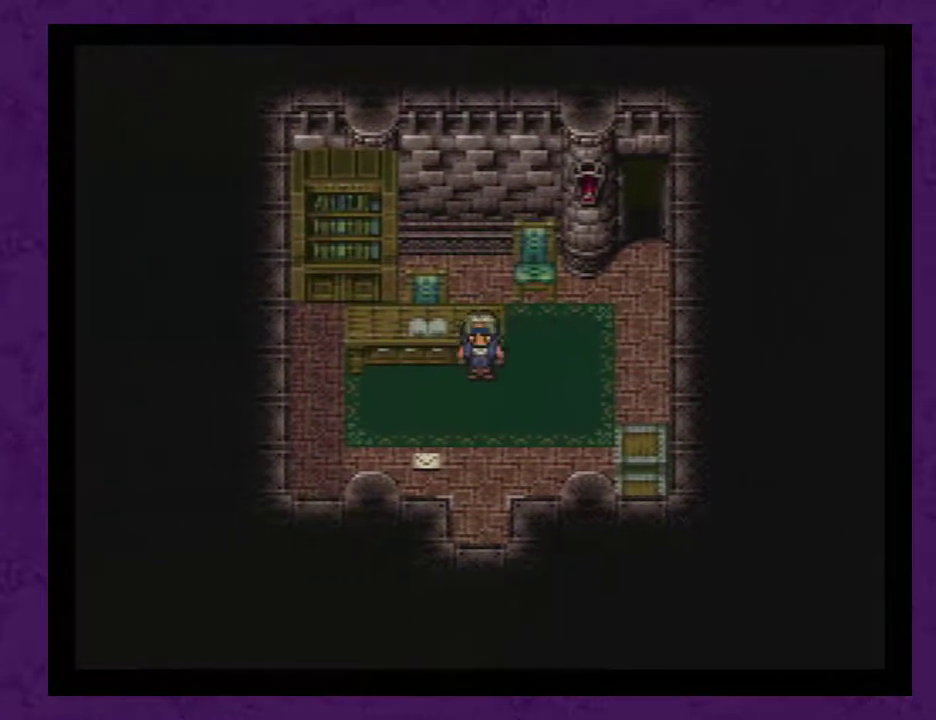
{"buttons": [], "events": [[50, "DPAD_LEFT", "down"], [233, "DPAD_LEFT", "up"], [383, "A", "down"], [450, "A", "up"]]}
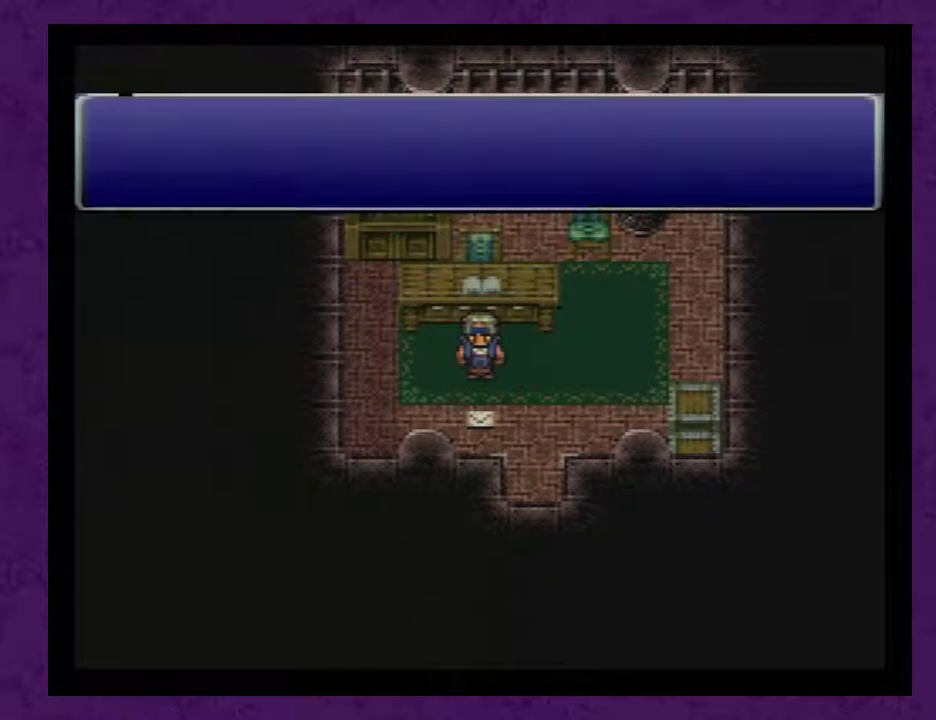
{"buttons": ["A"], "events": [[50, "A", "down"], [117, "A", "up"], [167, "A", "down"], [233, "A", "up"], [333, "A", "down"], [383, "A", "up"], [450, "A", "down"]]}
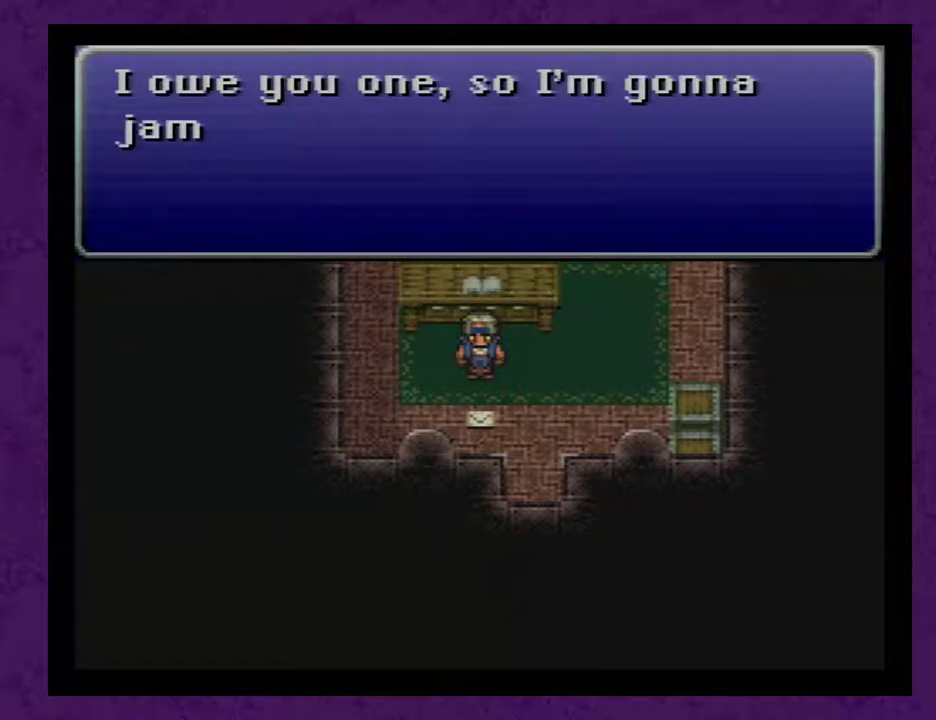
{"buttons": ["A"], "events": [[50, "A", "up"], [133, "A", "down"], [200, "A", "up"], [283, "A", "down"], [350, "A", "up"], [417, "A", "down"]]}
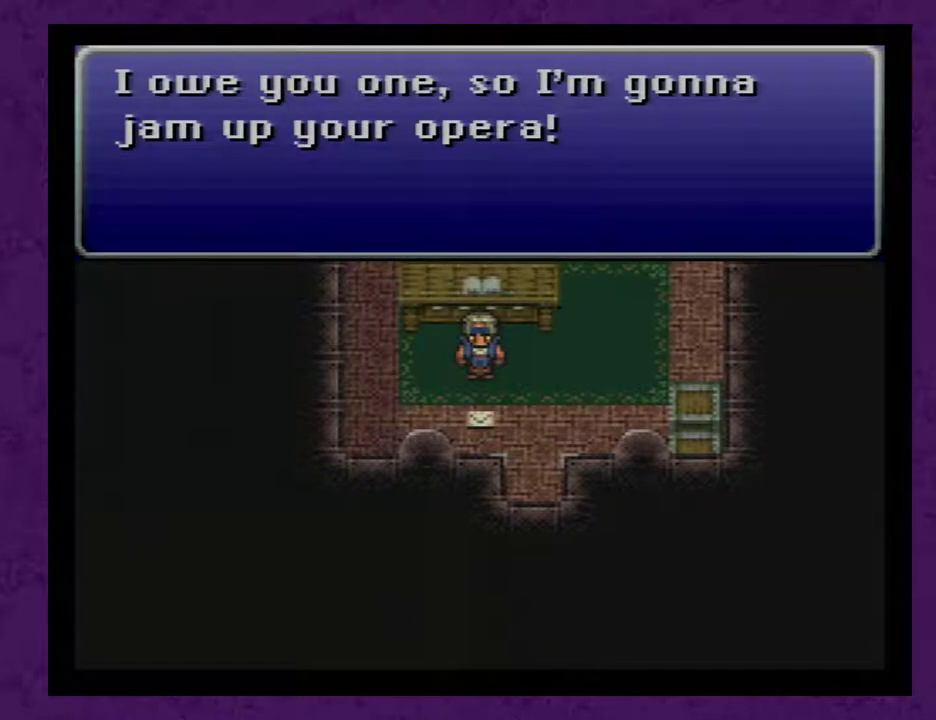
{"buttons": [], "events": [[33, "A", "up"], [100, "A", "down"], [183, "A", "up"], [250, "A", "down"], [317, "A", "up"], [400, "A", "down"], [467, "A", "up"]]}
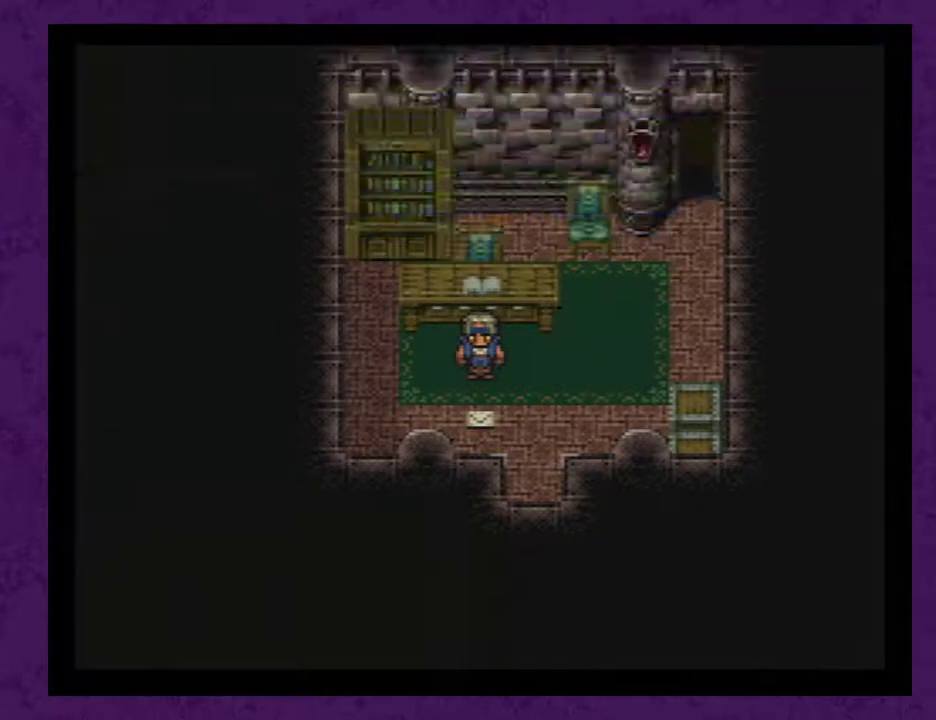
{"buttons": [], "events": [[67, "A", "down"], [117, "A", "up"], [367, "A", "down"], [467, "A", "up"]]}
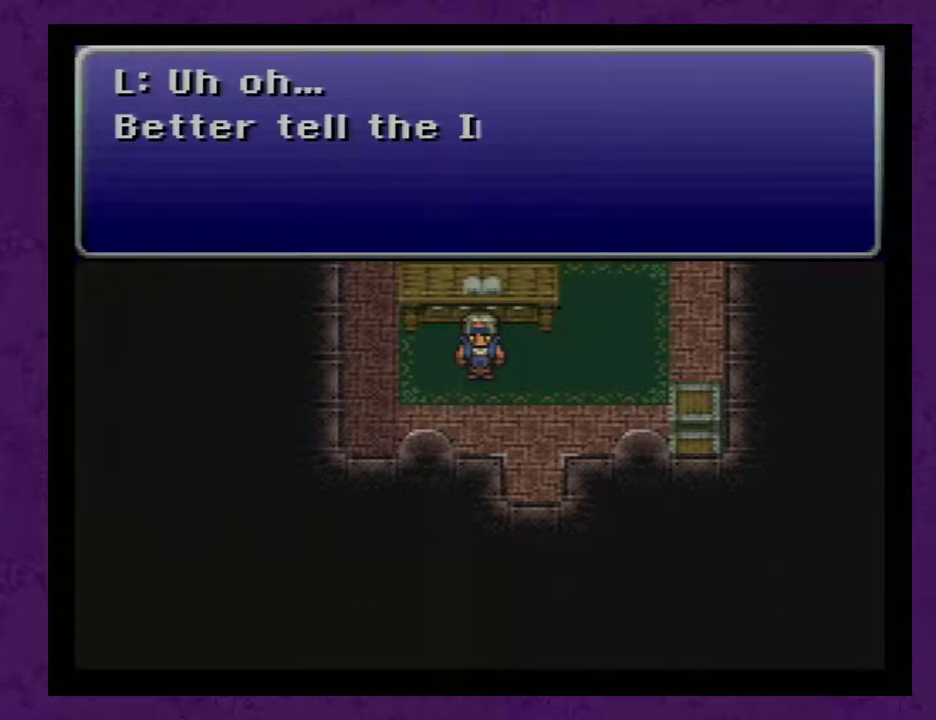
{"buttons": [], "events": [[17, "A", "down"], [117, "A", "up"], [183, "A", "down"], [300, "A", "up"], [367, "A", "down"], [450, "A", "up"]]}
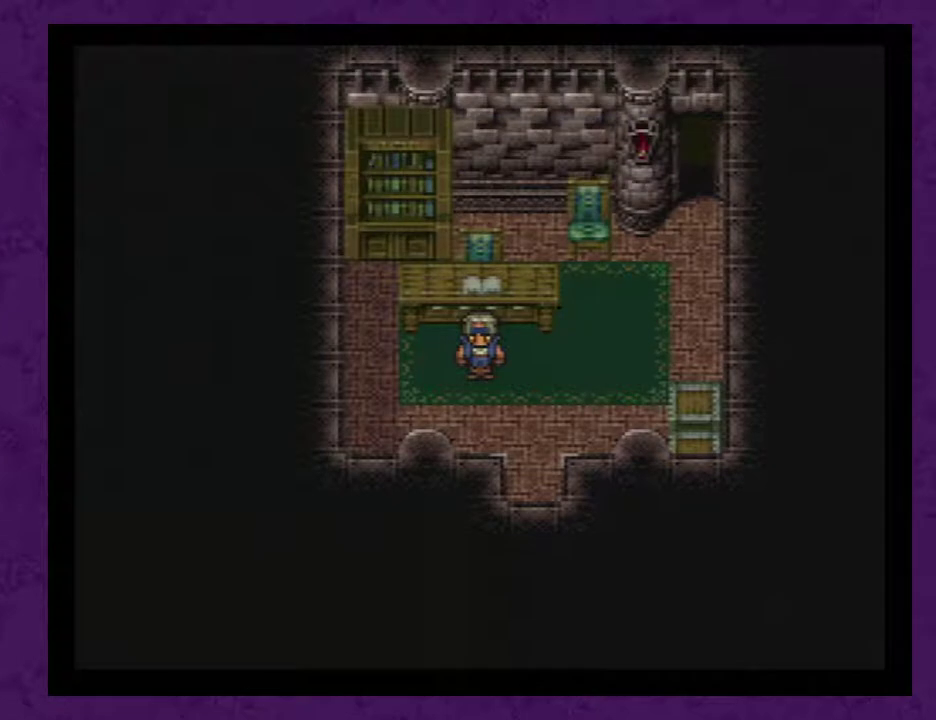
{"buttons": [], "events": [[50, "A", "down"], [133, "A", "up"], [200, "A", "down"], [300, "A", "up"], [383, "A", "down"], [483, "A", "up"]]}
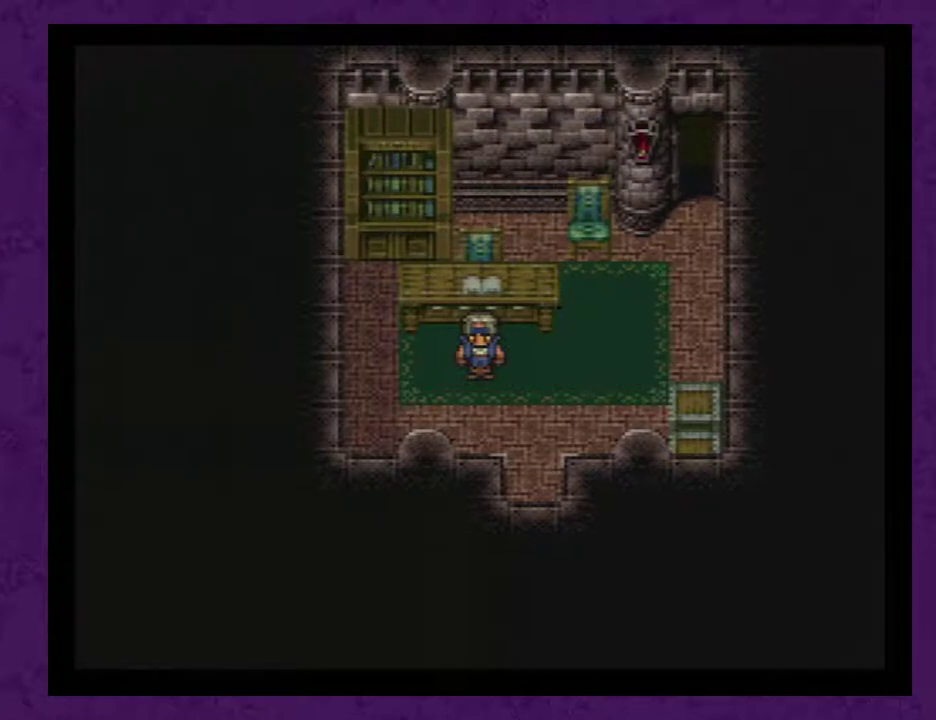
{"buttons": ["A"], "events": [[67, "A", "down"], [167, "A", "up"], [217, "A", "down"], [350, "A", "up"], [417, "A", "down"]]}
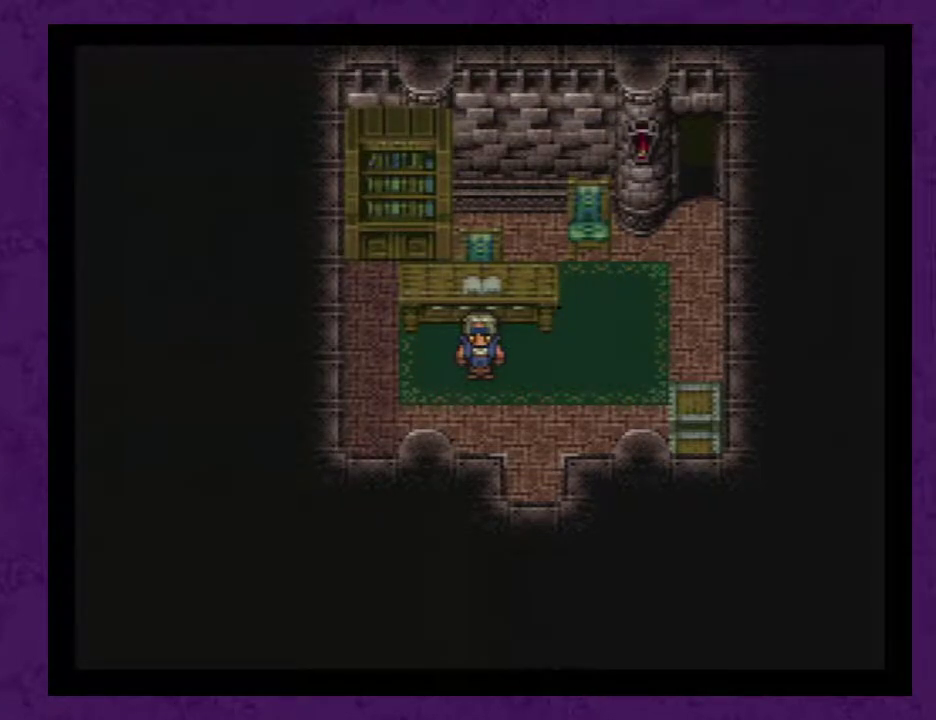
{"buttons": ["A"], "events": [[33, "A", "up"], [100, "A", "down"], [217, "A", "up"], [283, "A", "down"], [400, "A", "up"], [467, "A", "down"]]}